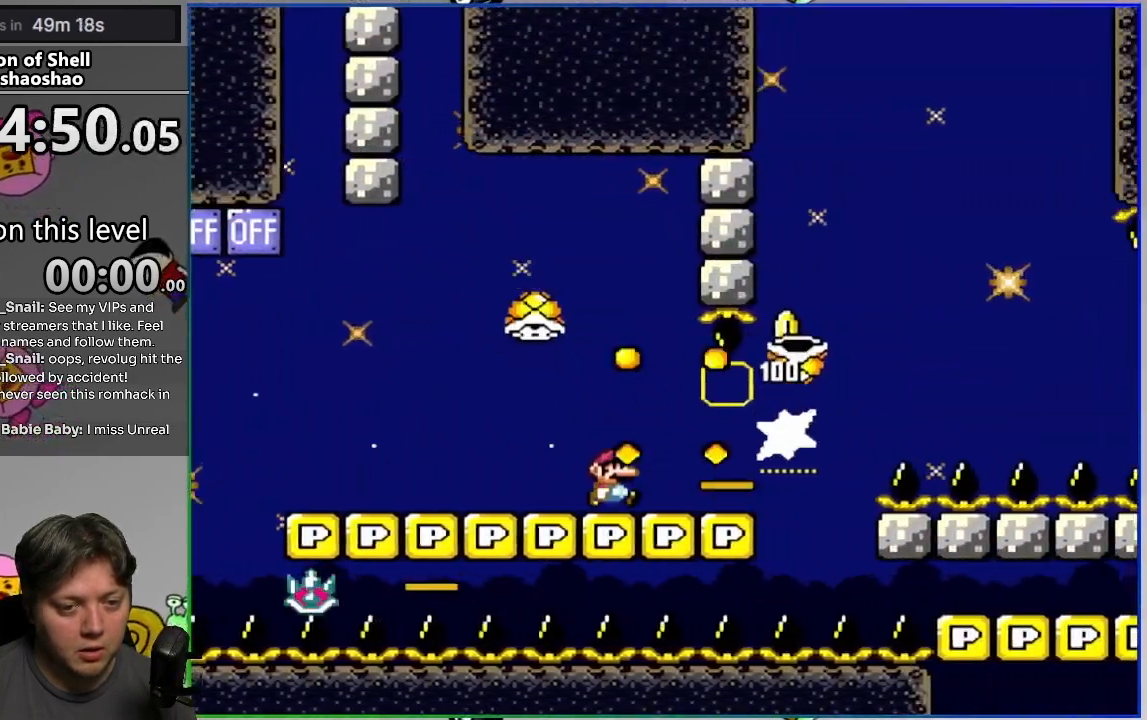
Gameplay with a controller (PlayStation layout); each line is a JSON object with the inputs held at the frame after it. "events" lists button and stick changes between this image and that frame as [ms after this image, input, new state], when the widget could be followed in between. Not read: left_stick right_stick.
{"buttons": ["CROSS"], "events": [[167, "CROSS", "down"], [283, "DPAD_RIGHT", "up"], [350, "DPAD_LEFT", "down"], [383, "DPAD_LEFT", "up"], [417, "SQUARE", "up"]]}
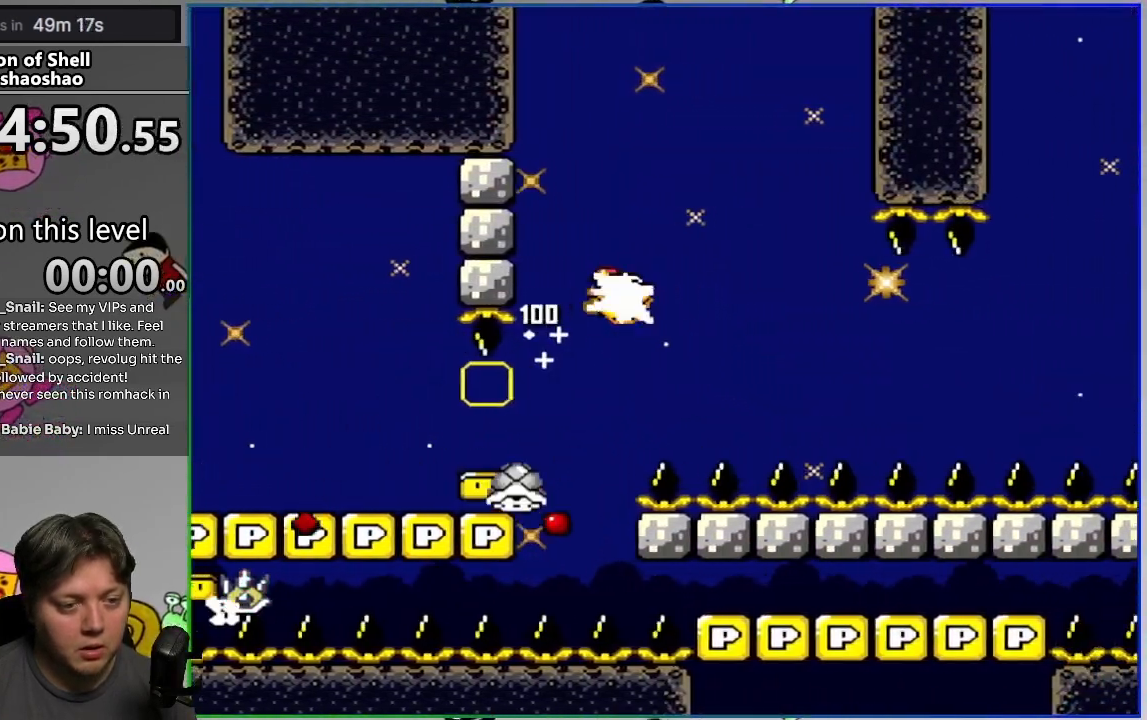
{"buttons": ["SQUARE", "DPAD_RIGHT"], "events": [[17, "SQUARE", "down"], [117, "DPAD_RIGHT", "down"], [250, "CROSS", "up"]]}
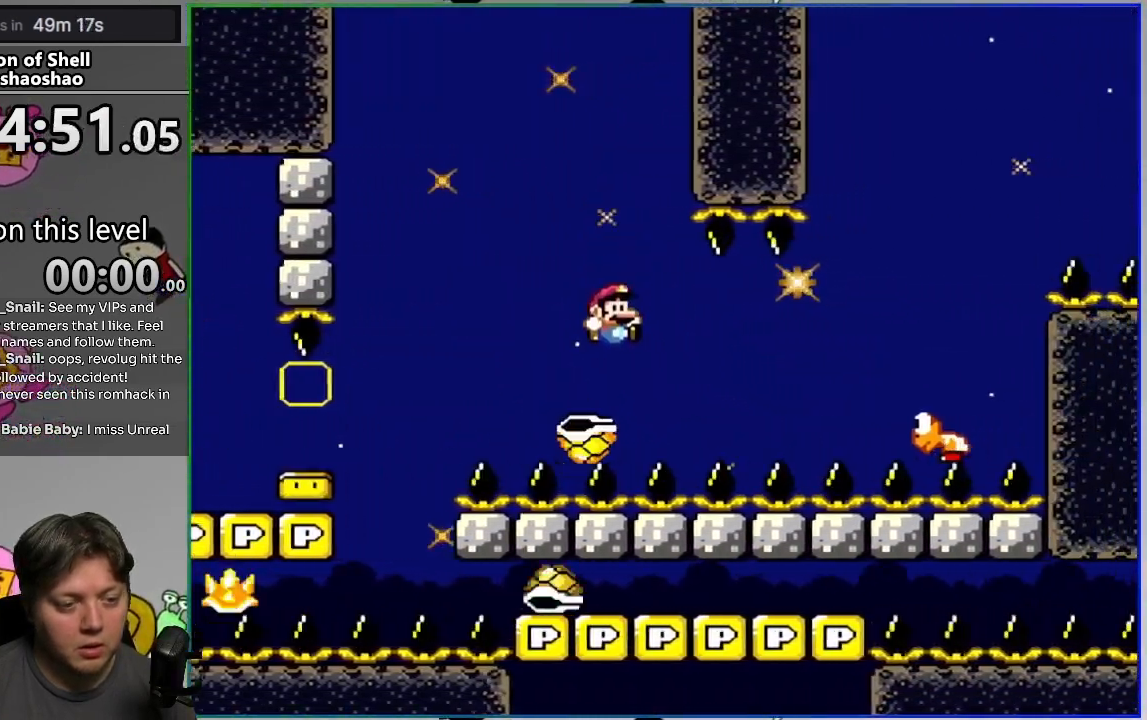
{"buttons": ["CROSS", "SQUARE", "DPAD_RIGHT"], "events": [[67, "CROSS", "down"], [233, "CROSS", "up"], [317, "CROSS", "down"]]}
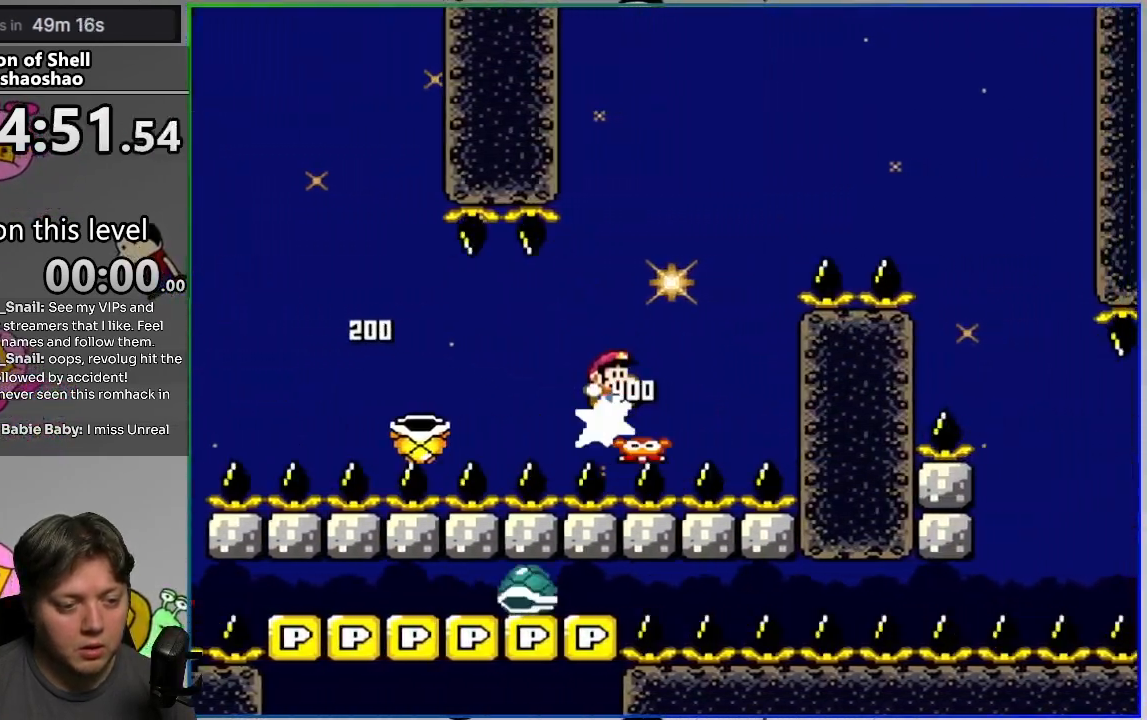
{"buttons": ["CROSS", "SQUARE", "DPAD_RIGHT"], "events": [[383, "CROSS", "up"], [483, "CROSS", "down"]]}
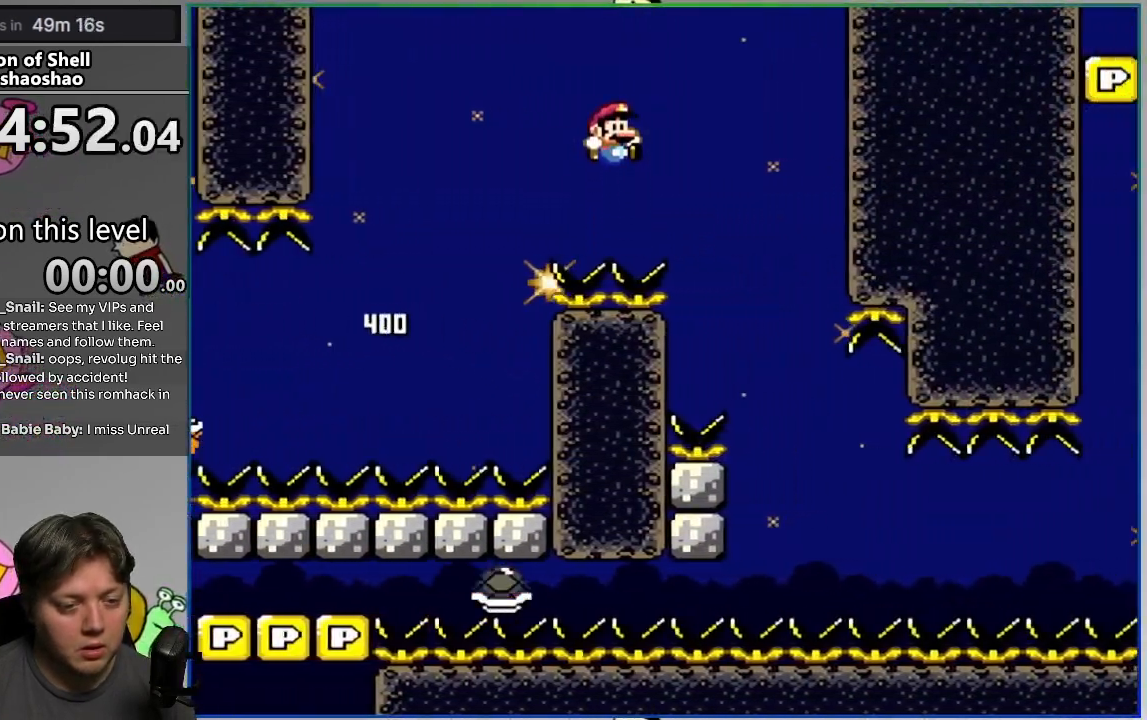
{"buttons": ["SQUARE", "DPAD_RIGHT"], "events": [[117, "CROSS", "up"], [150, "DPAD_RIGHT", "up"], [200, "DPAD_LEFT", "down"], [383, "DPAD_LEFT", "up"], [483, "DPAD_RIGHT", "down"]]}
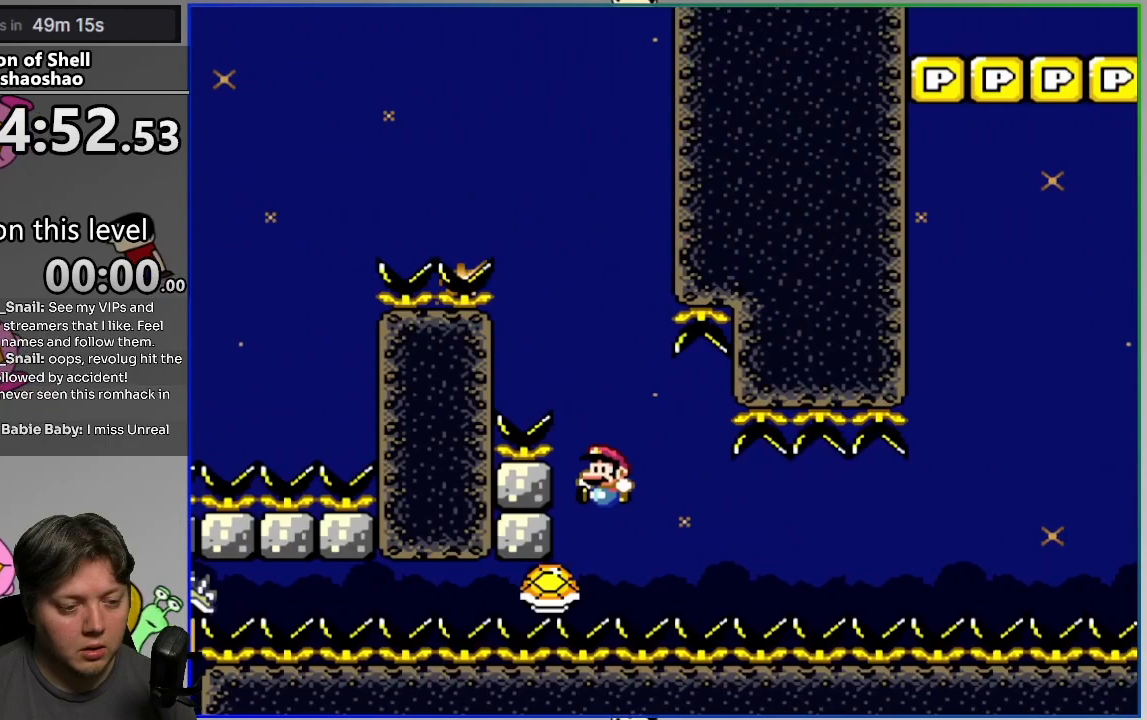
{"buttons": ["SQUARE", "DPAD_RIGHT"], "events": []}
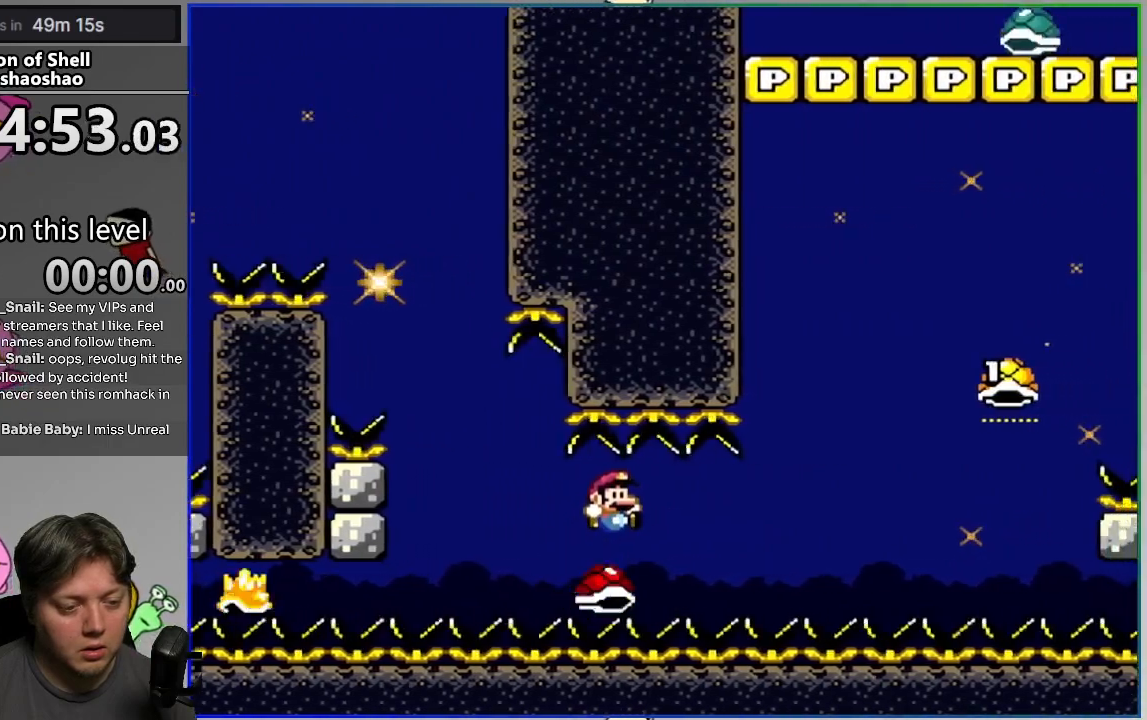
{"buttons": ["SQUARE", "DPAD_RIGHT"], "events": []}
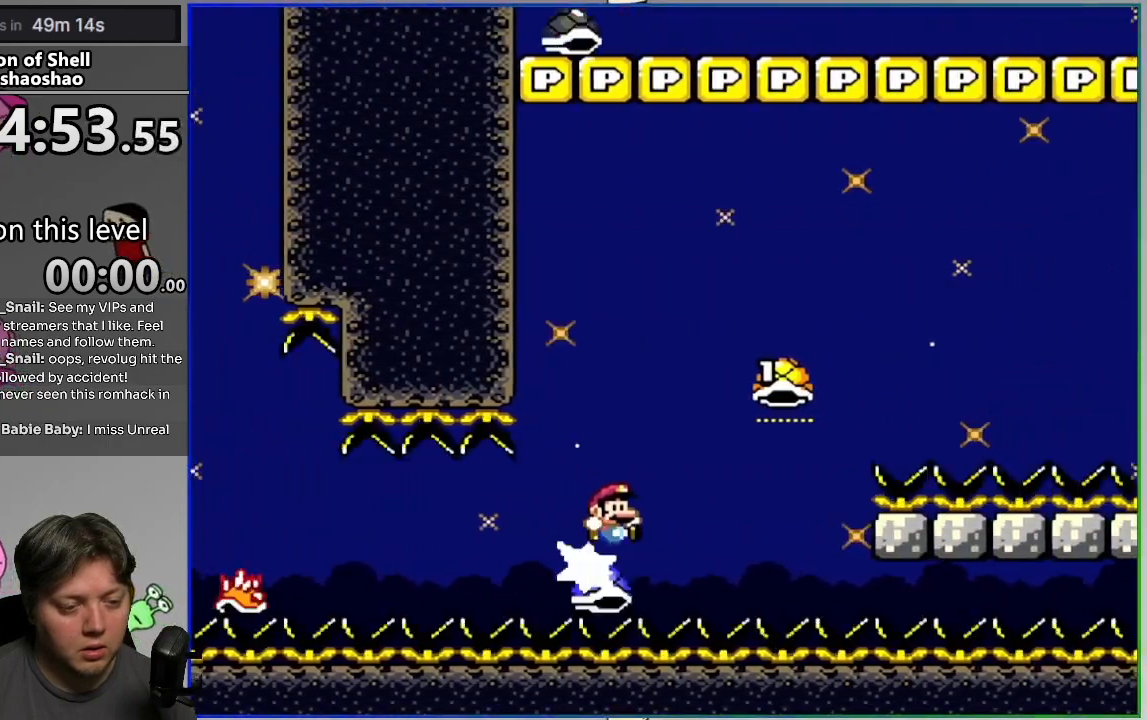
{"buttons": ["CROSS", "SQUARE", "DPAD_RIGHT"], "events": [[83, "CROSS", "down"], [383, "SQUARE", "up"], [450, "SQUARE", "down"]]}
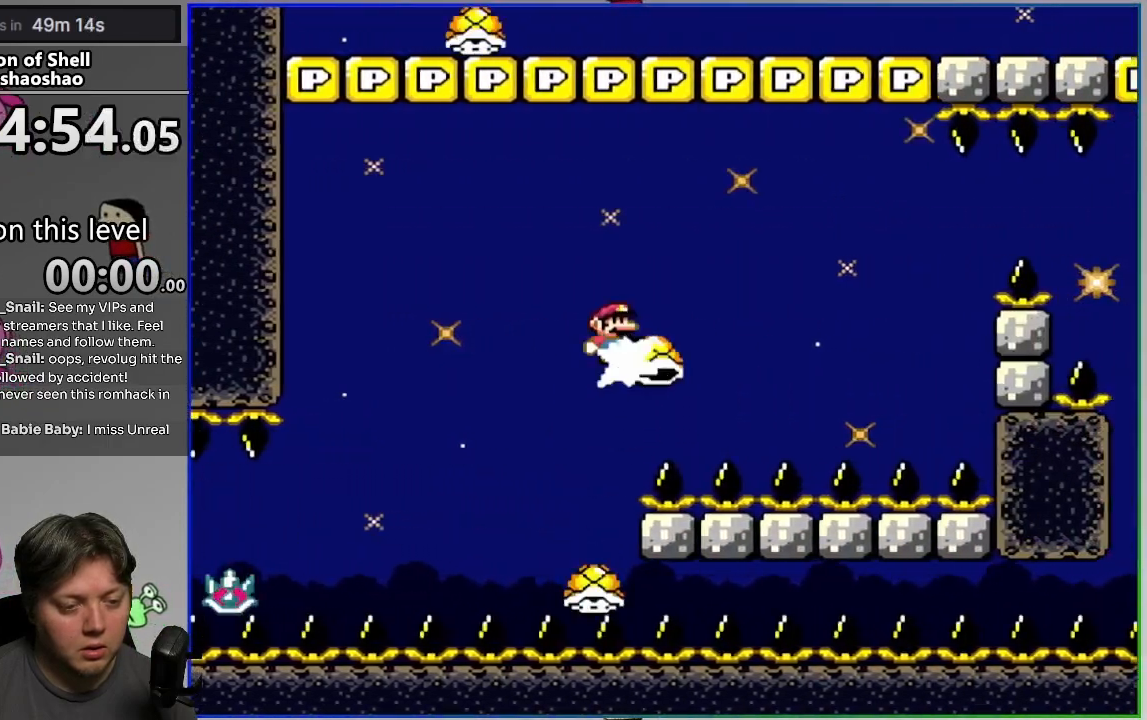
{"buttons": ["CROSS", "SQUARE", "DPAD_RIGHT"], "events": [[200, "CROSS", "up"], [283, "CROSS", "down"]]}
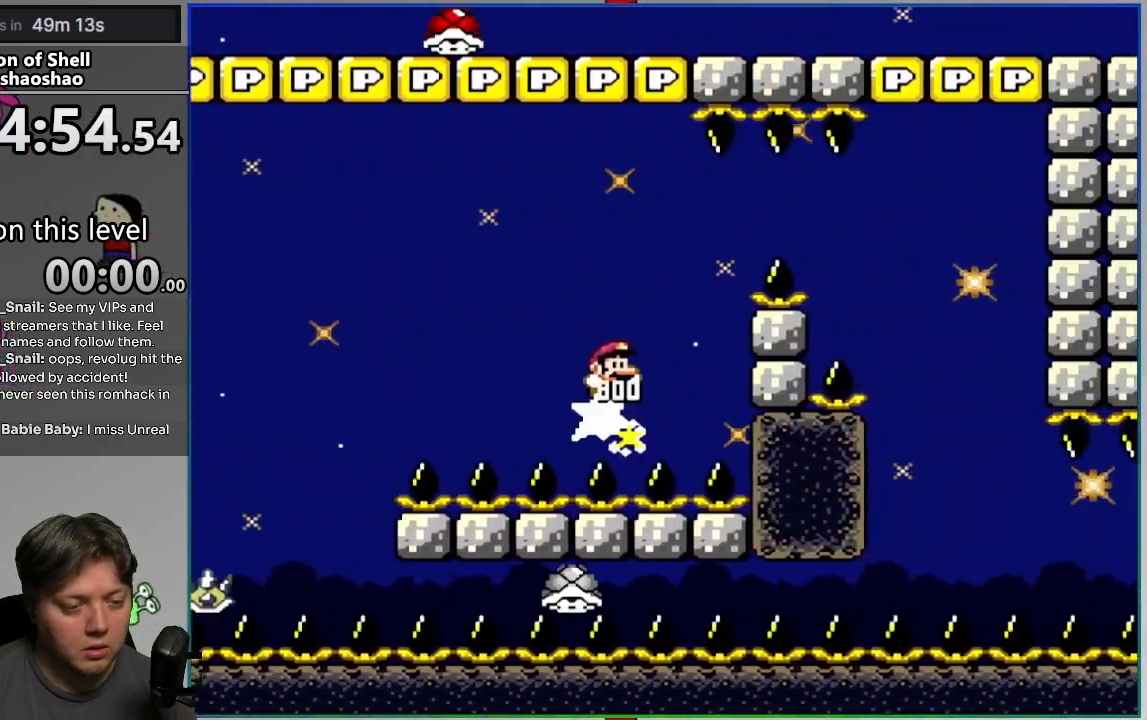
{"buttons": ["SQUARE", "DPAD_RIGHT"], "events": [[50, "CROSS", "up"], [200, "CROSS", "down"], [383, "CROSS", "up"]]}
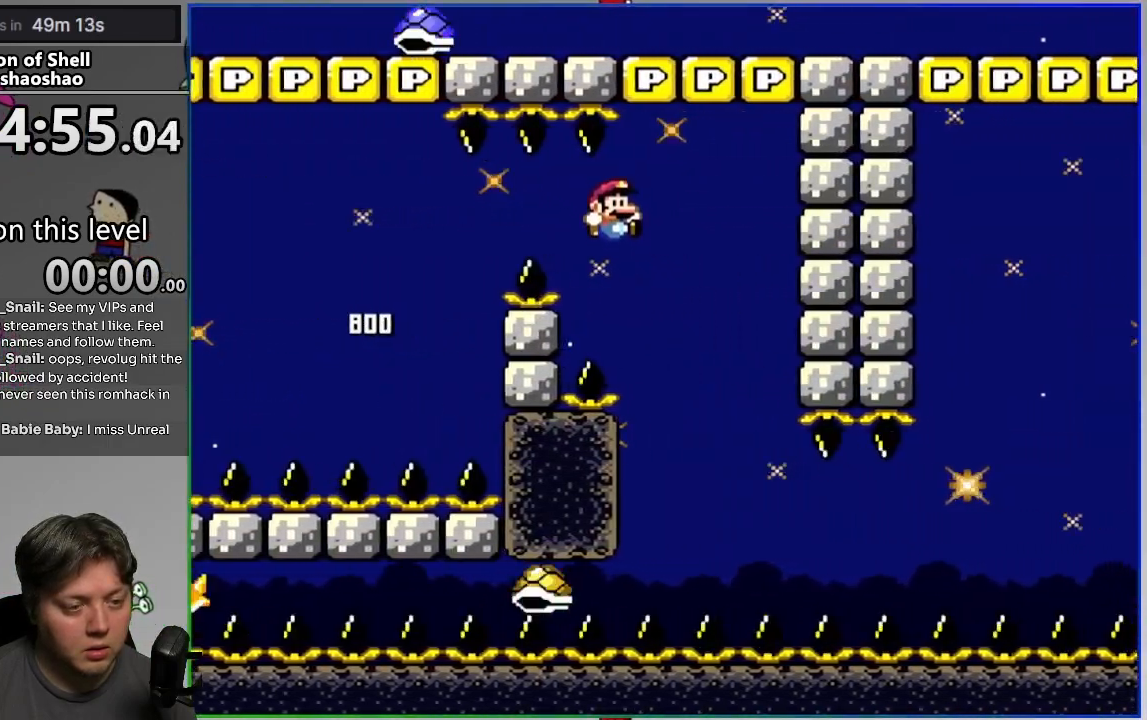
{"buttons": ["SQUARE", "DPAD_RIGHT"], "events": [[50, "DPAD_RIGHT", "up"], [117, "DPAD_LEFT", "down"], [217, "DPAD_LEFT", "up"], [250, "DPAD_RIGHT", "down"]]}
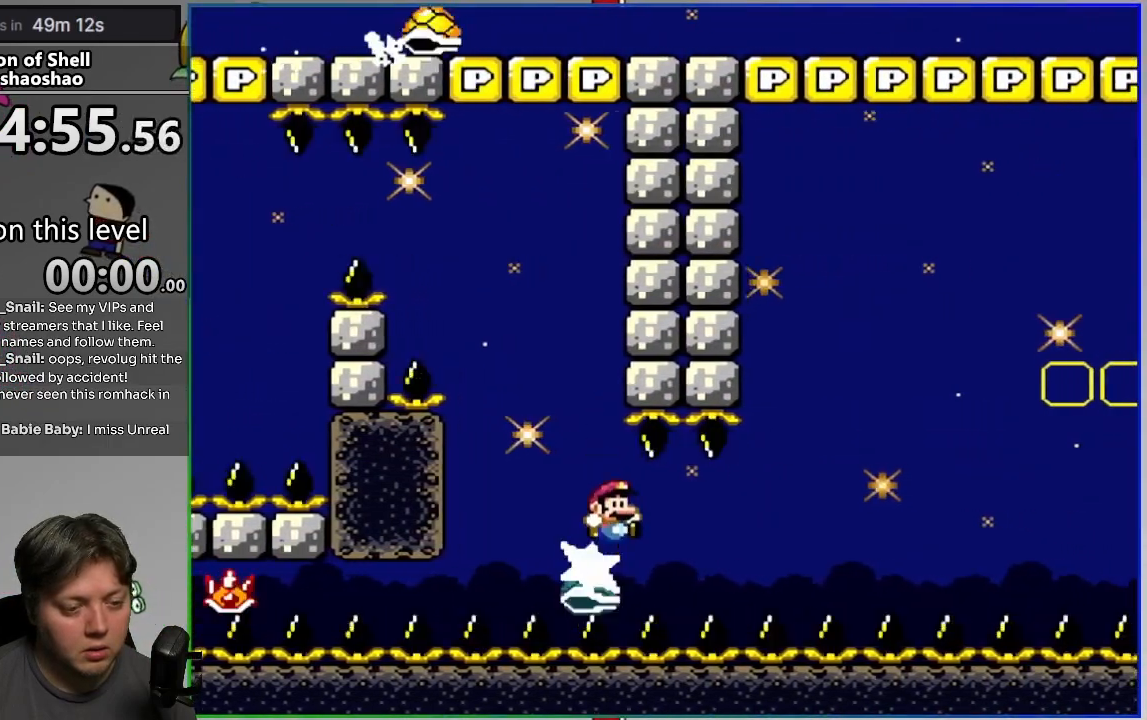
{"buttons": ["SQUARE", "DPAD_RIGHT"], "events": [[100, "DPAD_RIGHT", "up"], [333, "DPAD_RIGHT", "down"]]}
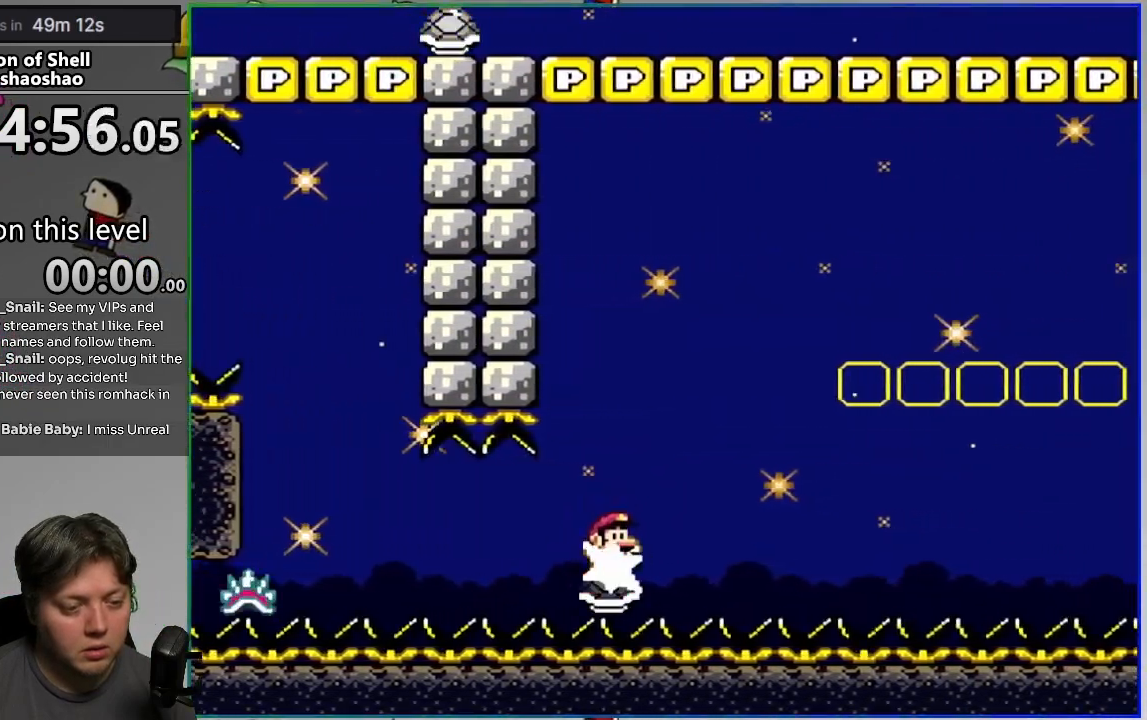
{"buttons": ["SQUARE", "DPAD_RIGHT"], "events": []}
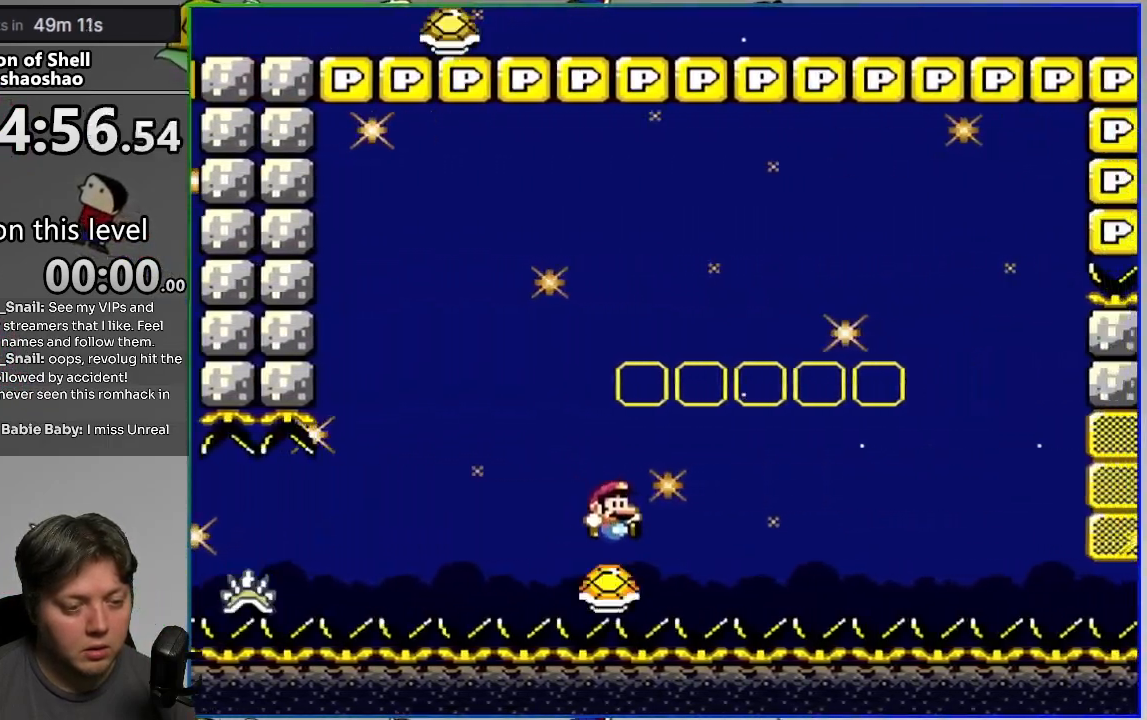
{"buttons": ["CROSS", "SQUARE", "DPAD_LEFT"], "events": [[167, "CROSS", "down"], [433, "DPAD_RIGHT", "up"], [500, "DPAD_LEFT", "down"]]}
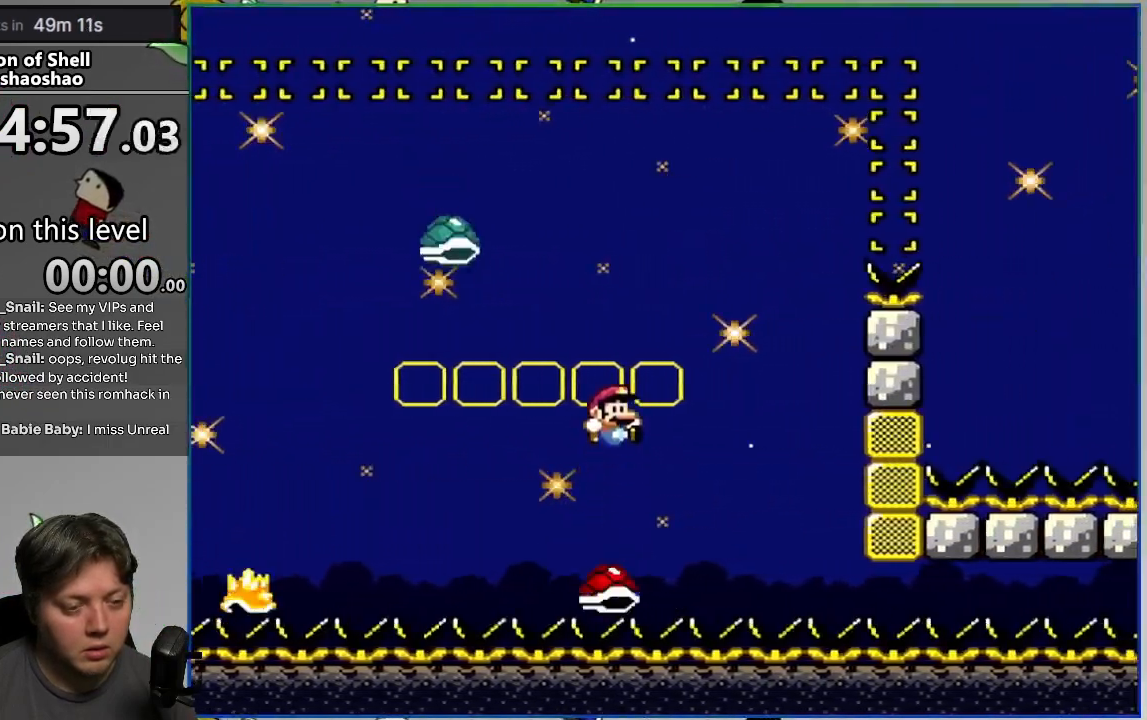
{"buttons": ["CROSS", "SQUARE", "DPAD_RIGHT"], "events": [[100, "CROSS", "up"], [183, "CROSS", "down"], [217, "DPAD_LEFT", "up"], [250, "DPAD_RIGHT", "down"]]}
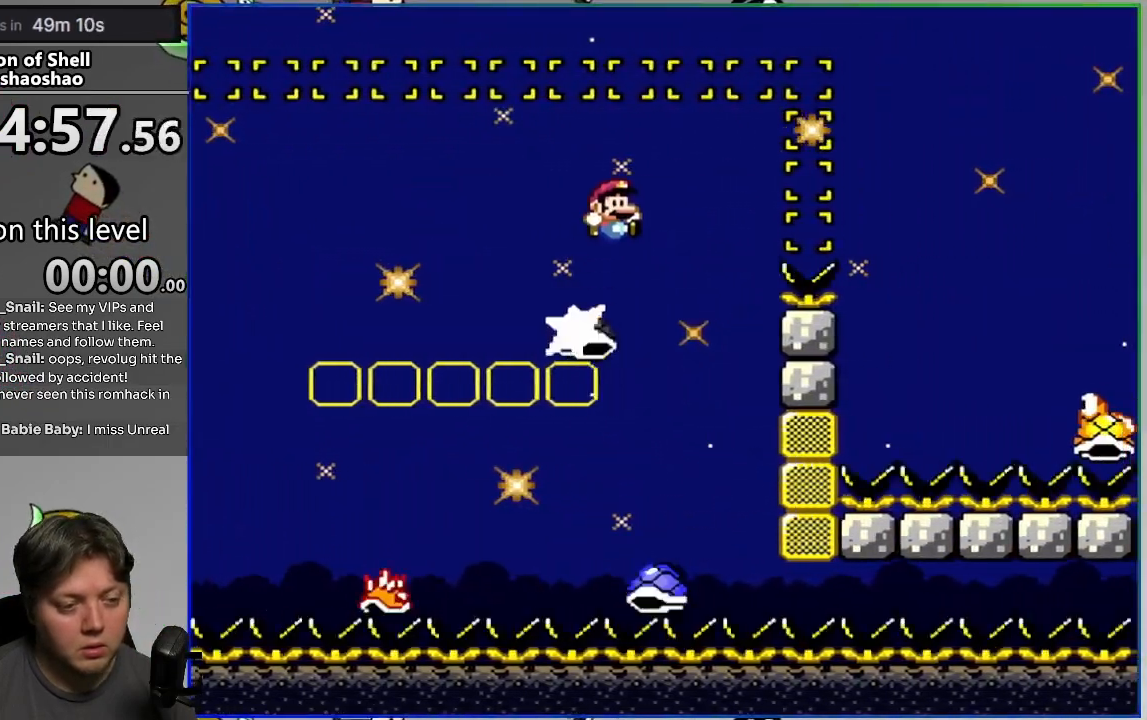
{"buttons": ["SQUARE"], "events": [[383, "CROSS", "up"], [500, "DPAD_RIGHT", "up"]]}
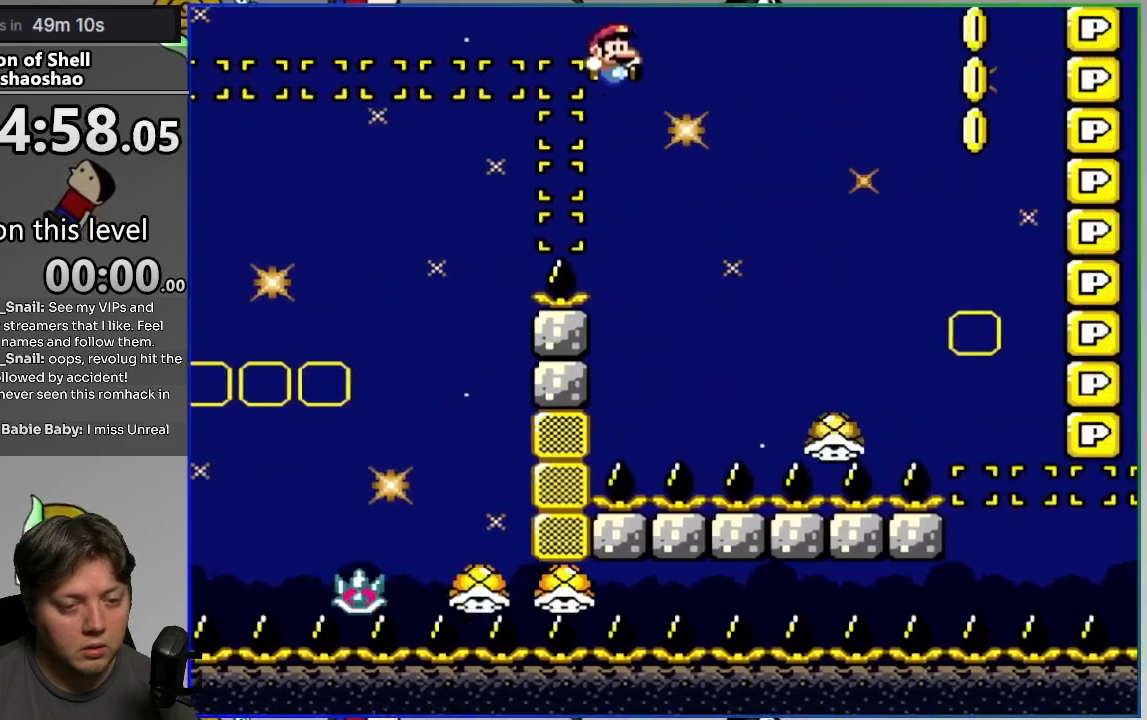
{"buttons": ["CROSS", "SQUARE"], "events": [[17, "DPAD_LEFT", "down"], [200, "DPAD_LEFT", "up"], [217, "CROSS", "down"], [250, "DPAD_RIGHT", "down"], [483, "DPAD_RIGHT", "up"]]}
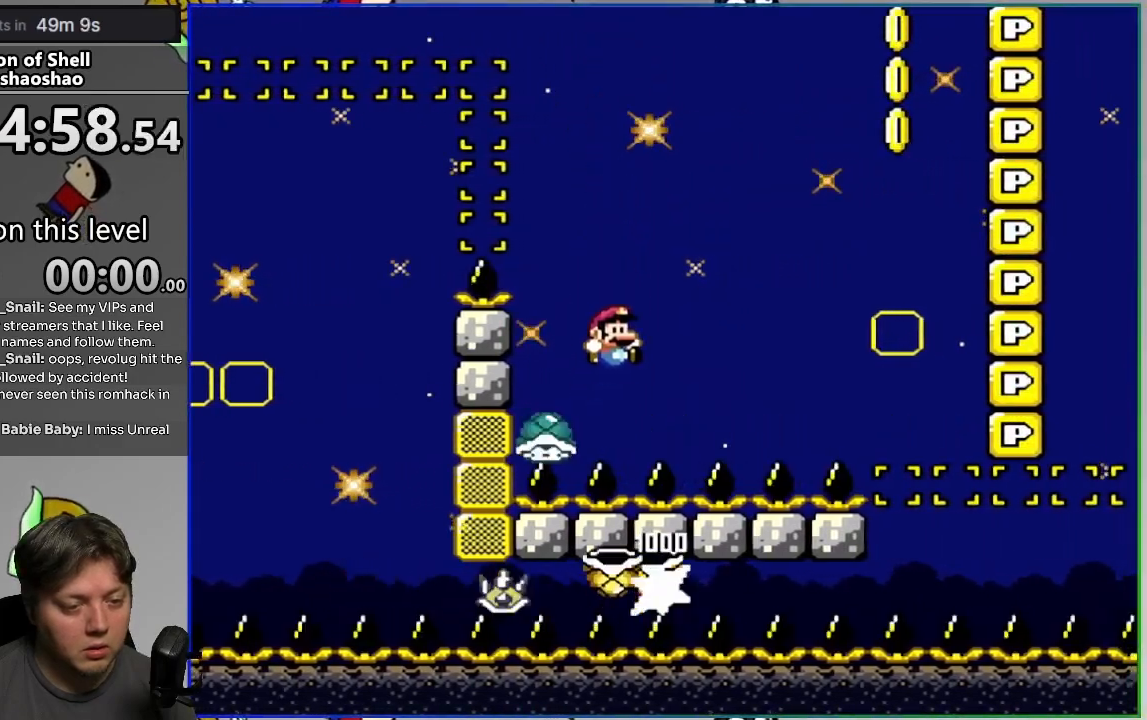
{"buttons": ["CROSS", "SQUARE"], "events": [[33, "DPAD_LEFT", "down"], [150, "DPAD_LEFT", "up"]]}
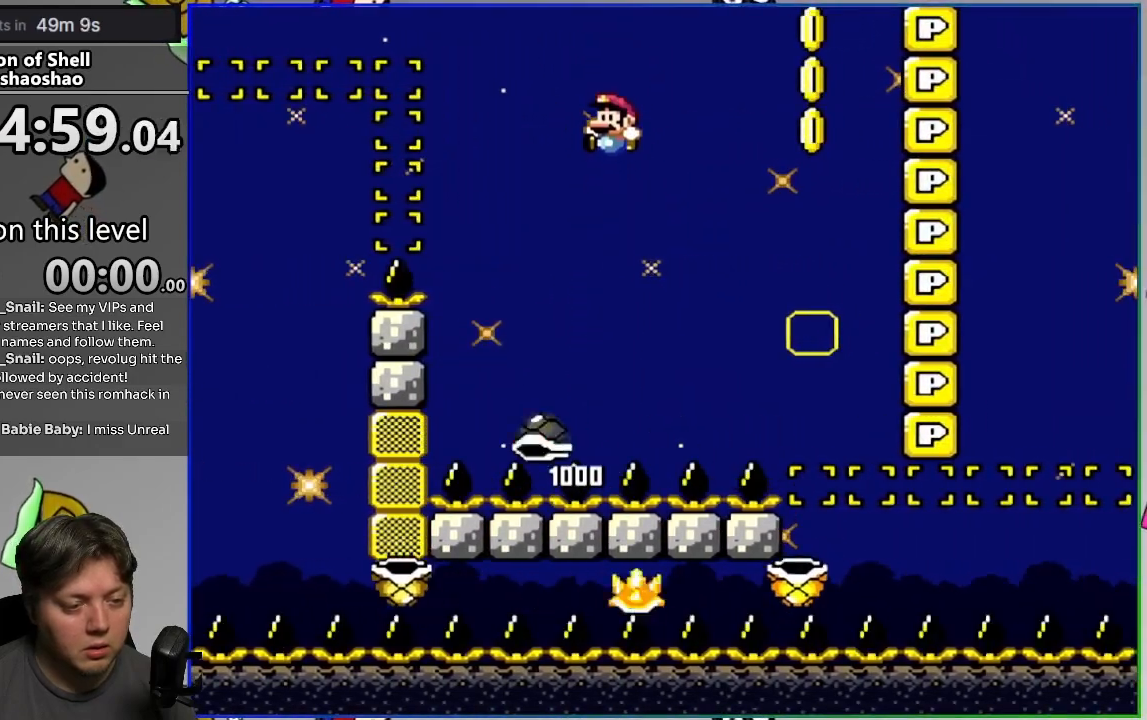
{"buttons": ["CROSS", "SQUARE"], "events": [[67, "DPAD_RIGHT", "down"], [250, "DPAD_RIGHT", "up"], [283, "DPAD_LEFT", "down"], [500, "DPAD_LEFT", "up"]]}
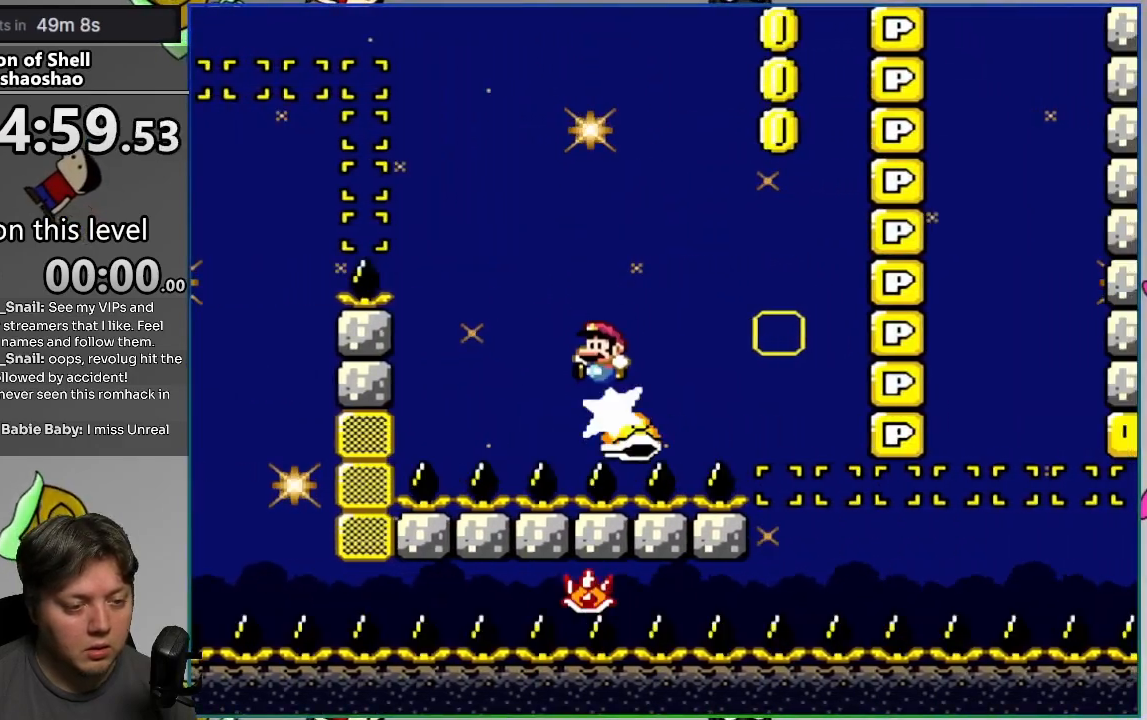
{"buttons": ["CROSS", "SQUARE"], "events": [[83, "DPAD_RIGHT", "down"], [283, "DPAD_RIGHT", "up"]]}
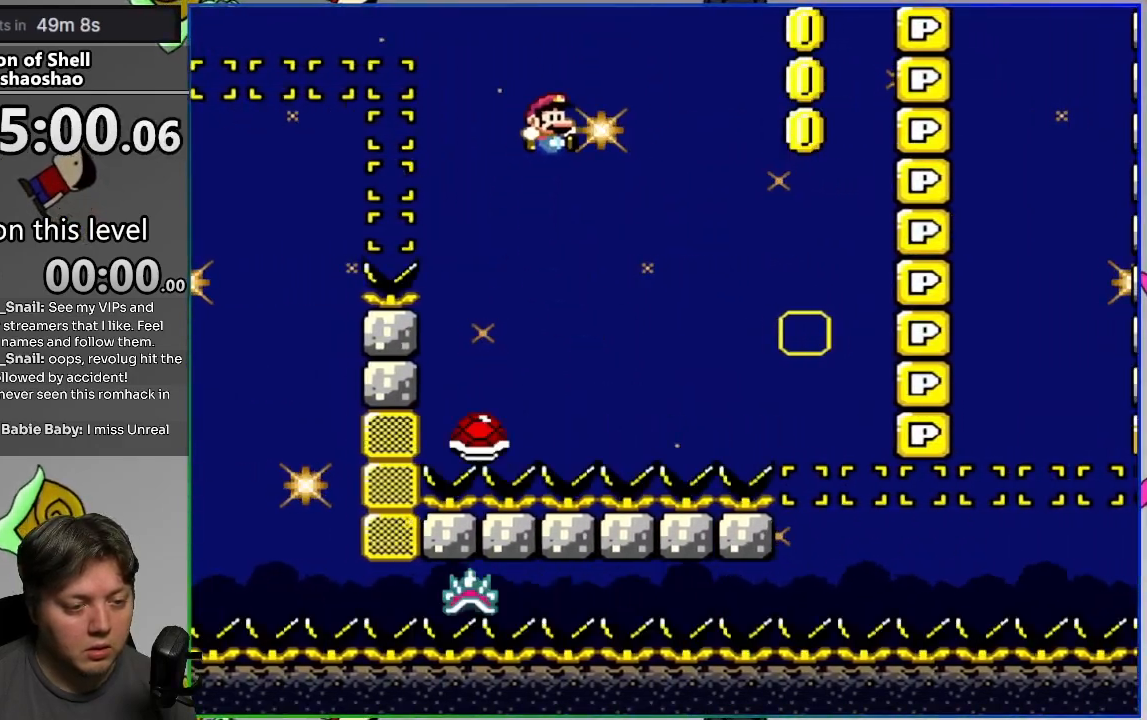
{"buttons": ["CROSS", "SQUARE", "DPAD_LEFT"], "events": [[200, "DPAD_LEFT", "down"], [333, "DPAD_LEFT", "up"], [417, "DPAD_LEFT", "down"]]}
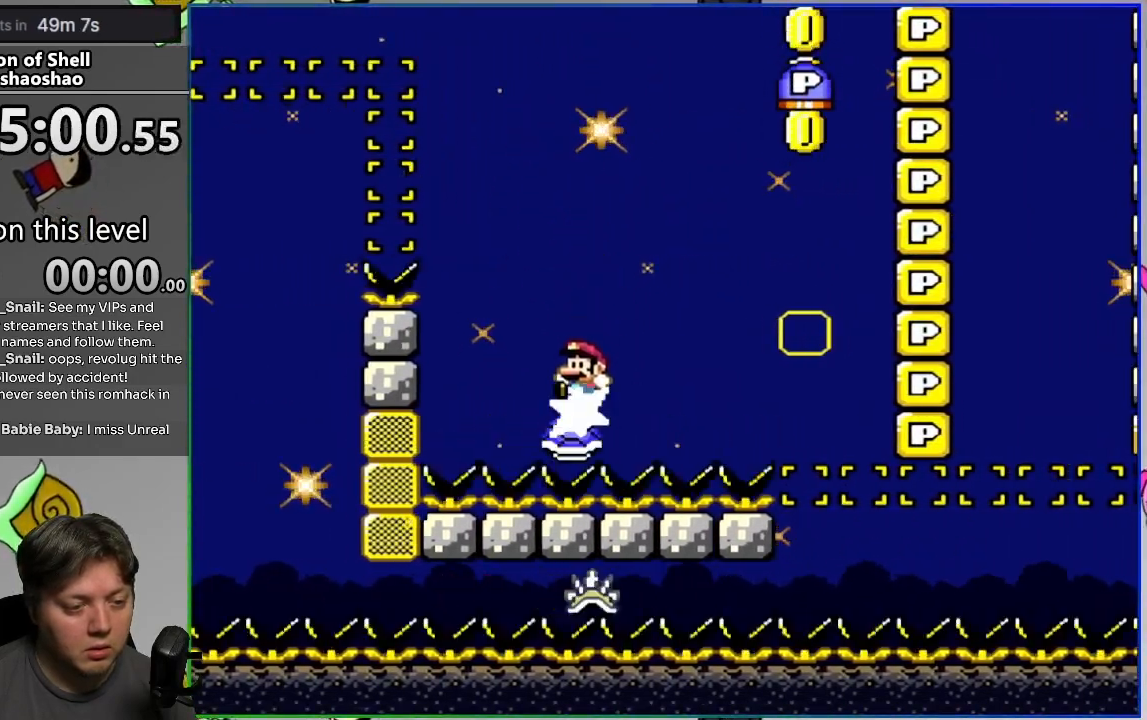
{"buttons": ["CROSS", "SQUARE", "DPAD_LEFT"], "events": [[100, "DPAD_LEFT", "up"], [183, "DPAD_RIGHT", "down"], [317, "DPAD_RIGHT", "up"], [433, "DPAD_LEFT", "down"]]}
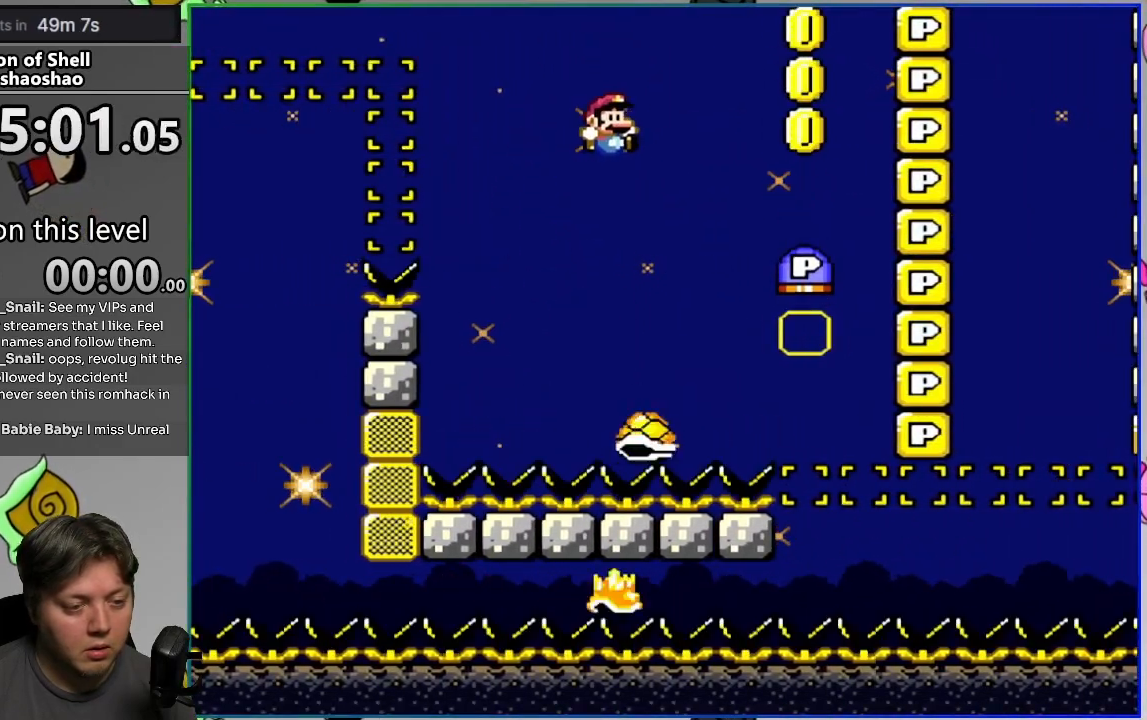
{"buttons": ["CROSS", "SQUARE", "DPAD_RIGHT"], "events": [[50, "DPAD_LEFT", "up"], [167, "DPAD_LEFT", "down"], [317, "DPAD_LEFT", "up"], [367, "DPAD_RIGHT", "down"]]}
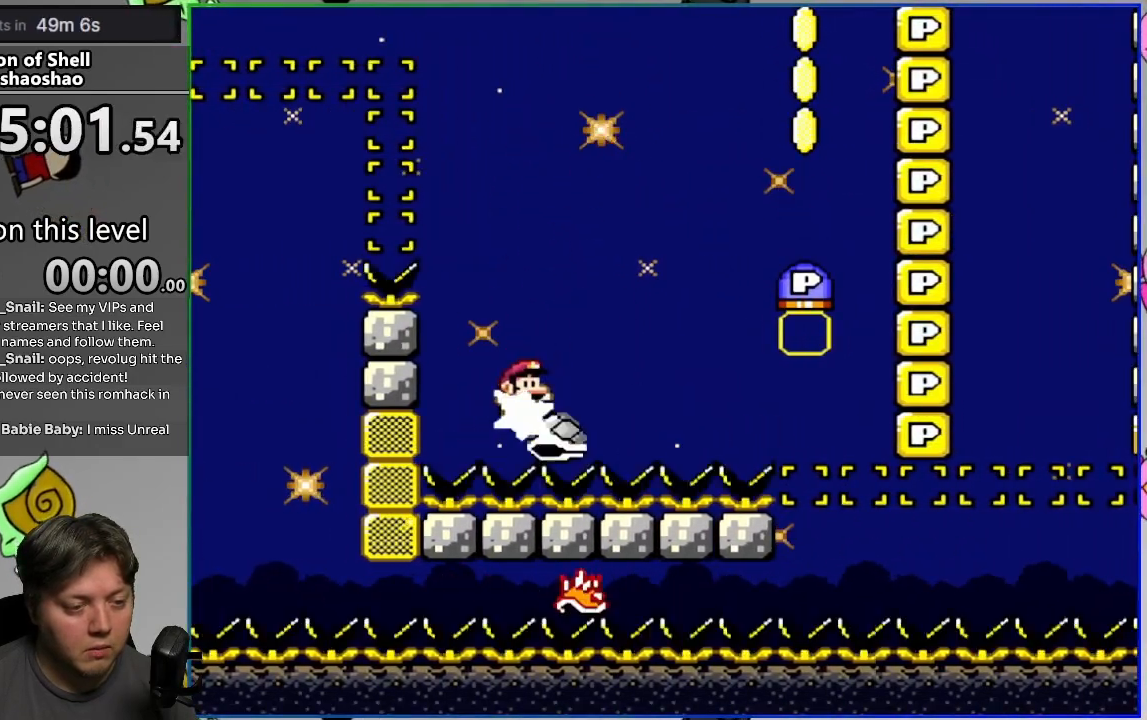
{"buttons": ["CROSS", "SQUARE", "DPAD_RIGHT"], "events": []}
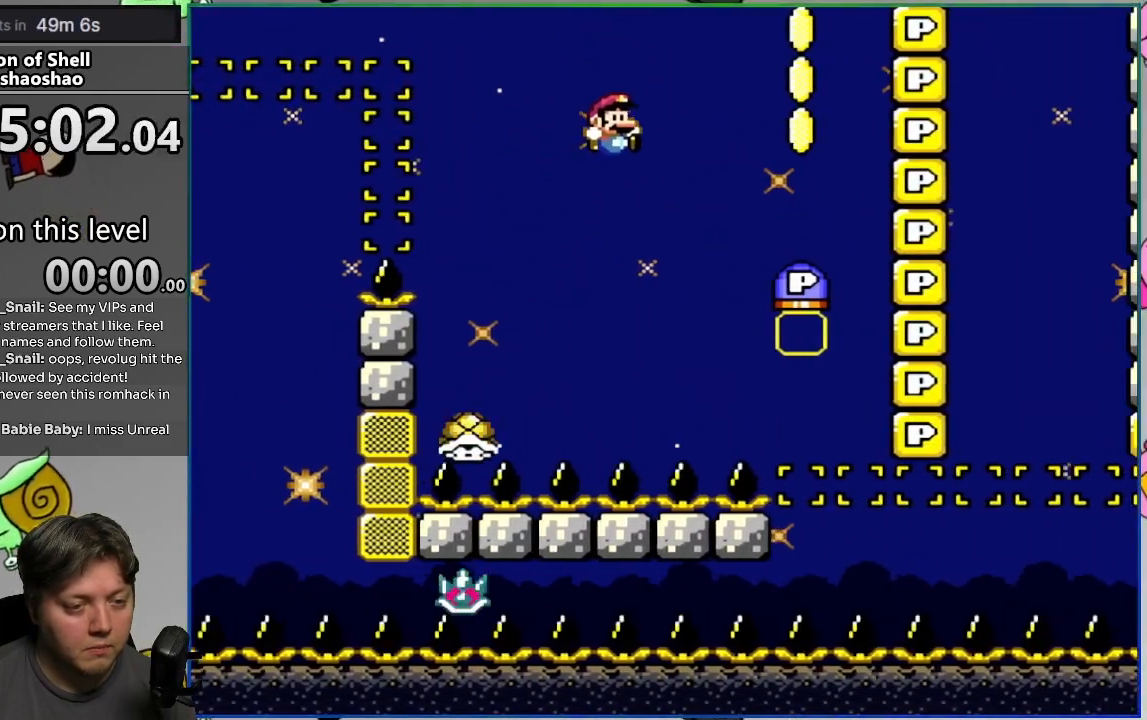
{"buttons": ["CROSS", "SQUARE", "DPAD_RIGHT"], "events": [[117, "SQUARE", "up"], [267, "SQUARE", "down"]]}